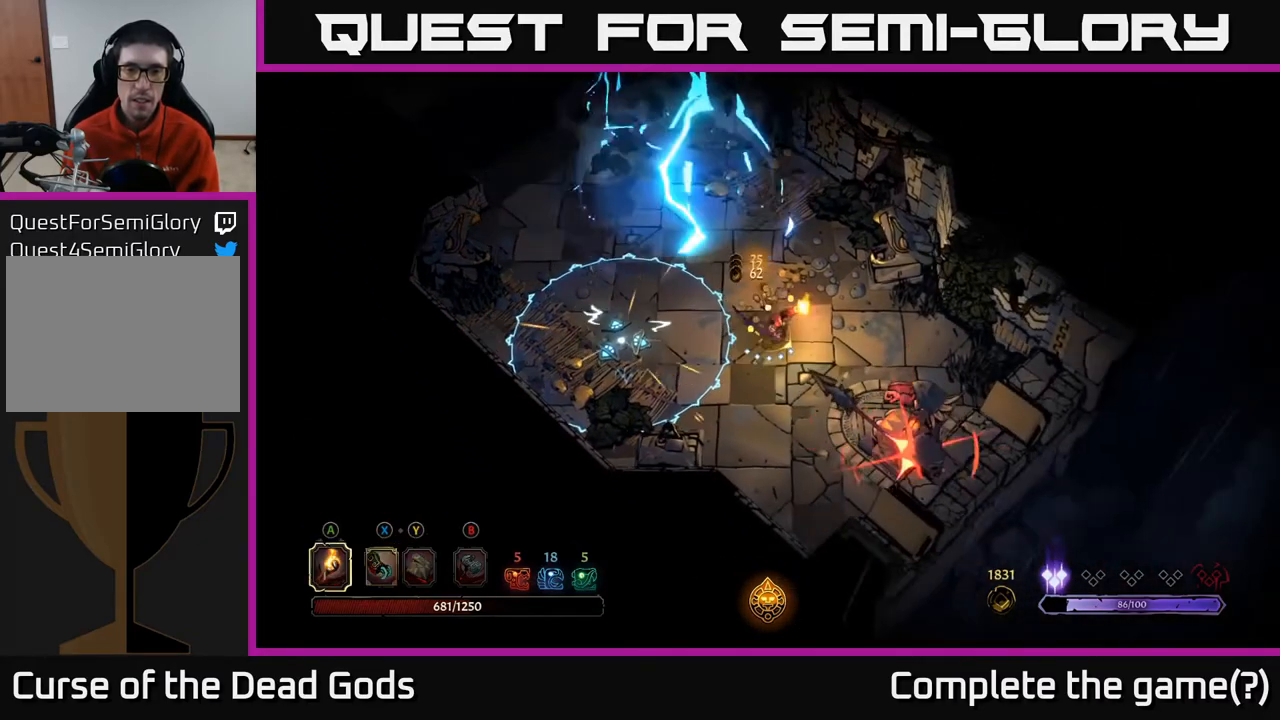
Gameplay with a controller (Xbox layout); each line is a JSON object with the inputs held at the frame after it. "events" lists button and stick changes between this image and that frame as [ms after this image, input, new state], when the widget could be followed in between.
{"buttons": [], "left_stick": "up-right", "right_stick": "center", "events": [[67, "left_stick", "right"], [200, "left_stick", "up"], [450, "left_stick", "up-right"]]}
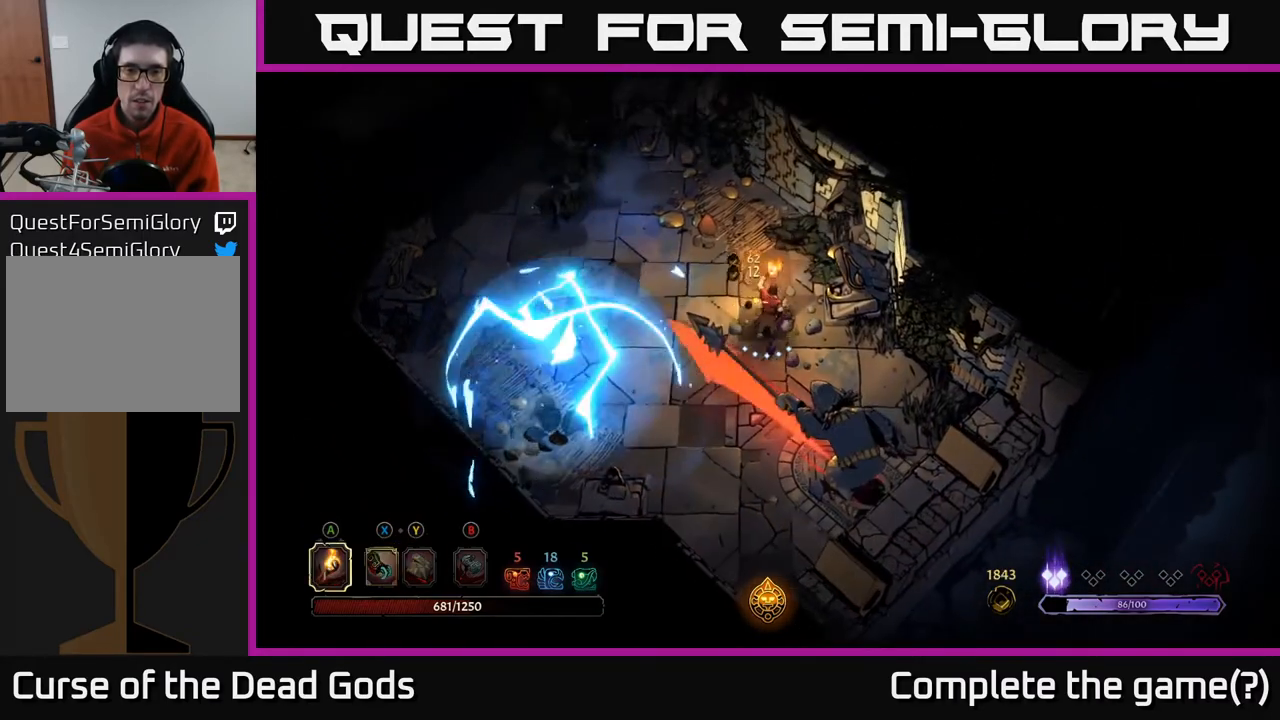
{"buttons": [], "left_stick": "center", "right_stick": "center", "events": [[117, "left_stick", "right"], [400, "left_stick", "center"]]}
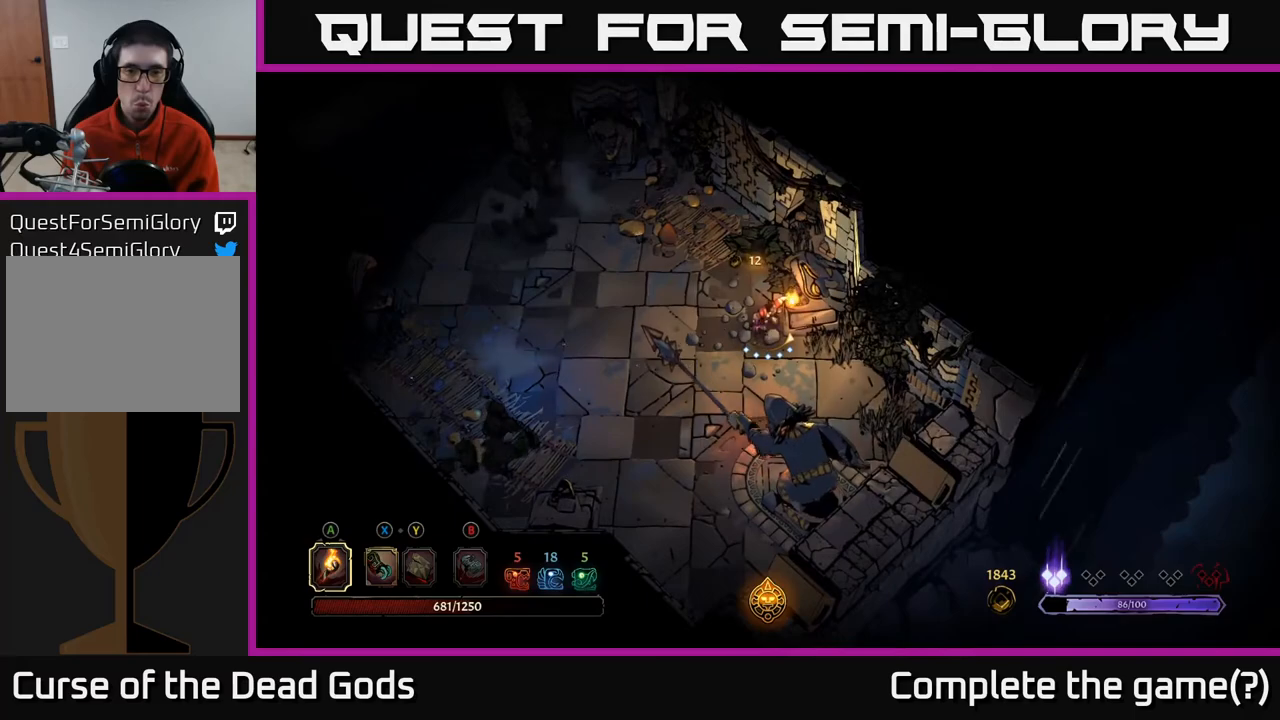
{"buttons": [], "left_stick": "center", "right_stick": "center", "events": []}
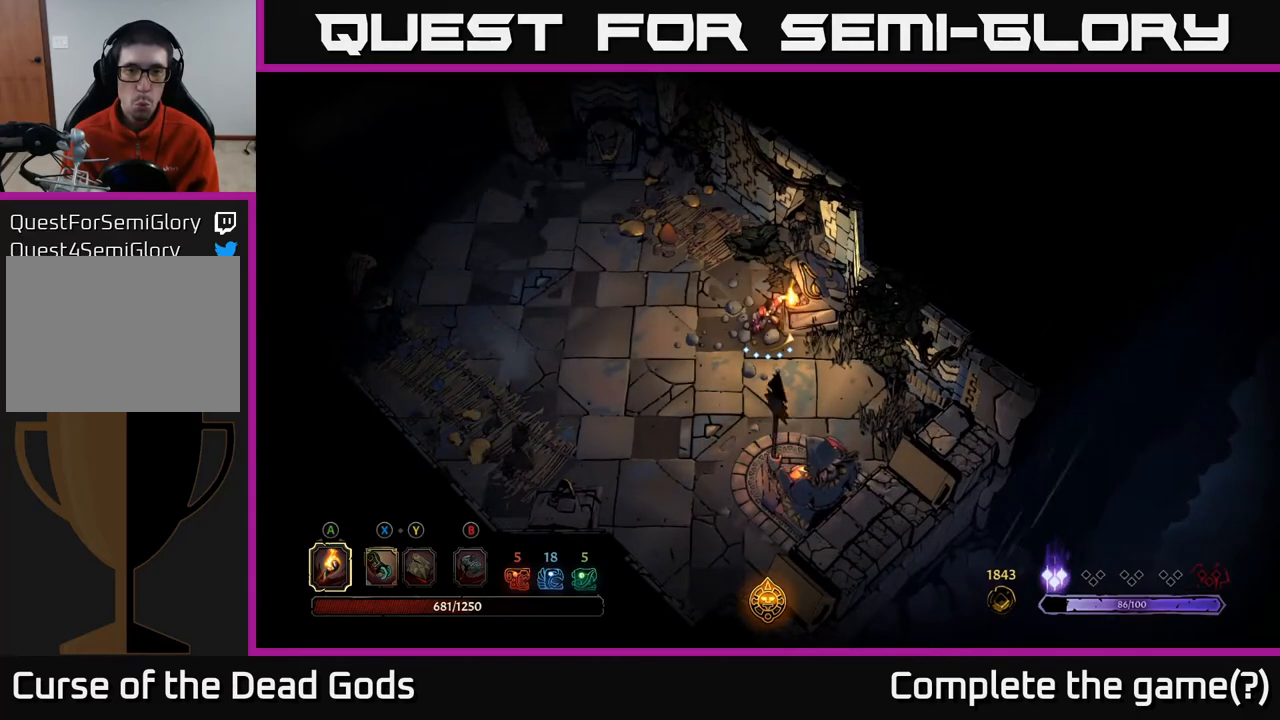
{"buttons": [], "left_stick": "down", "right_stick": "center", "events": [[283, "left_stick", "down"]]}
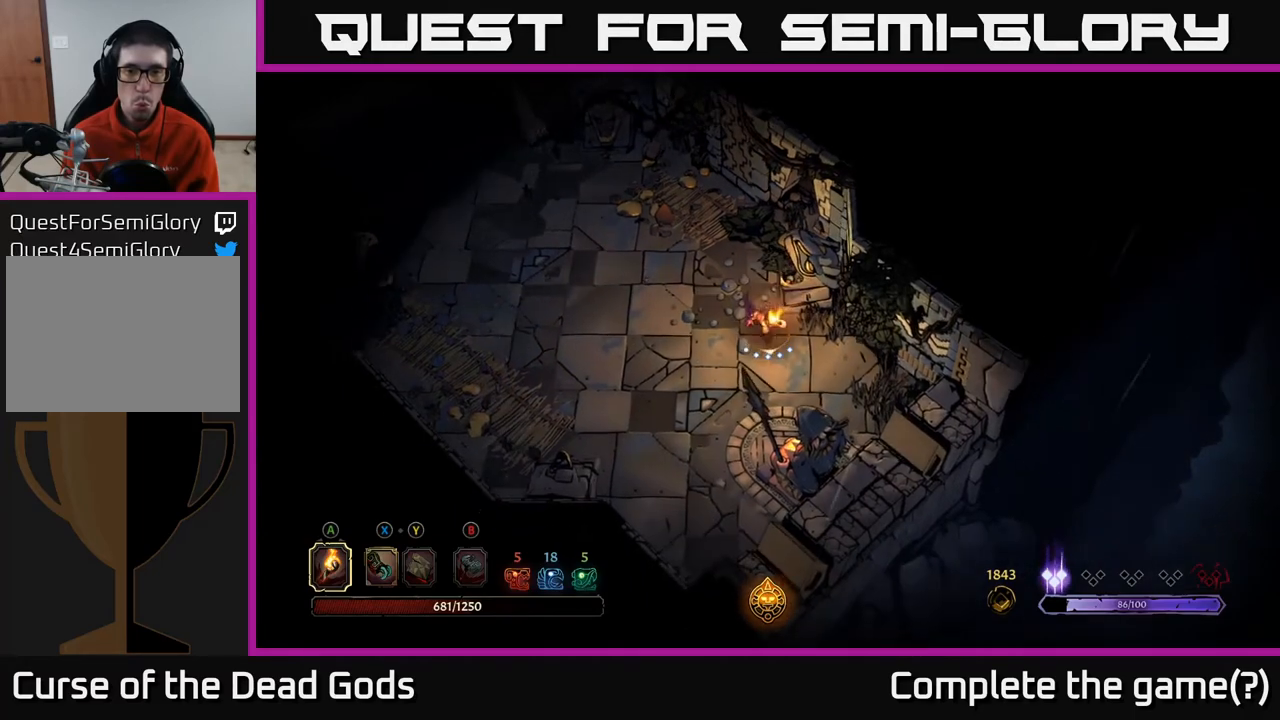
{"buttons": [], "left_stick": "up", "right_stick": "center", "events": [[83, "left_stick", "left"], [367, "left_stick", "up"]]}
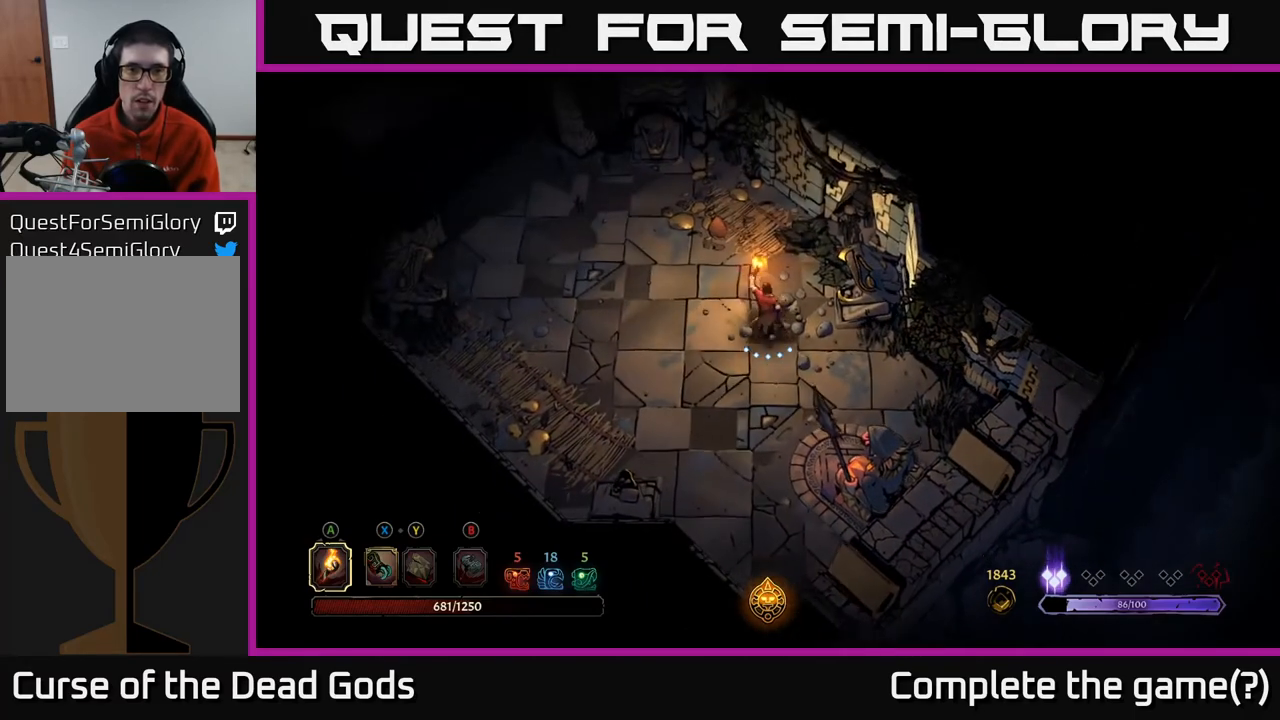
{"buttons": [], "left_stick": "up-left", "right_stick": "center", "events": [[467, "left_stick", "up-left"]]}
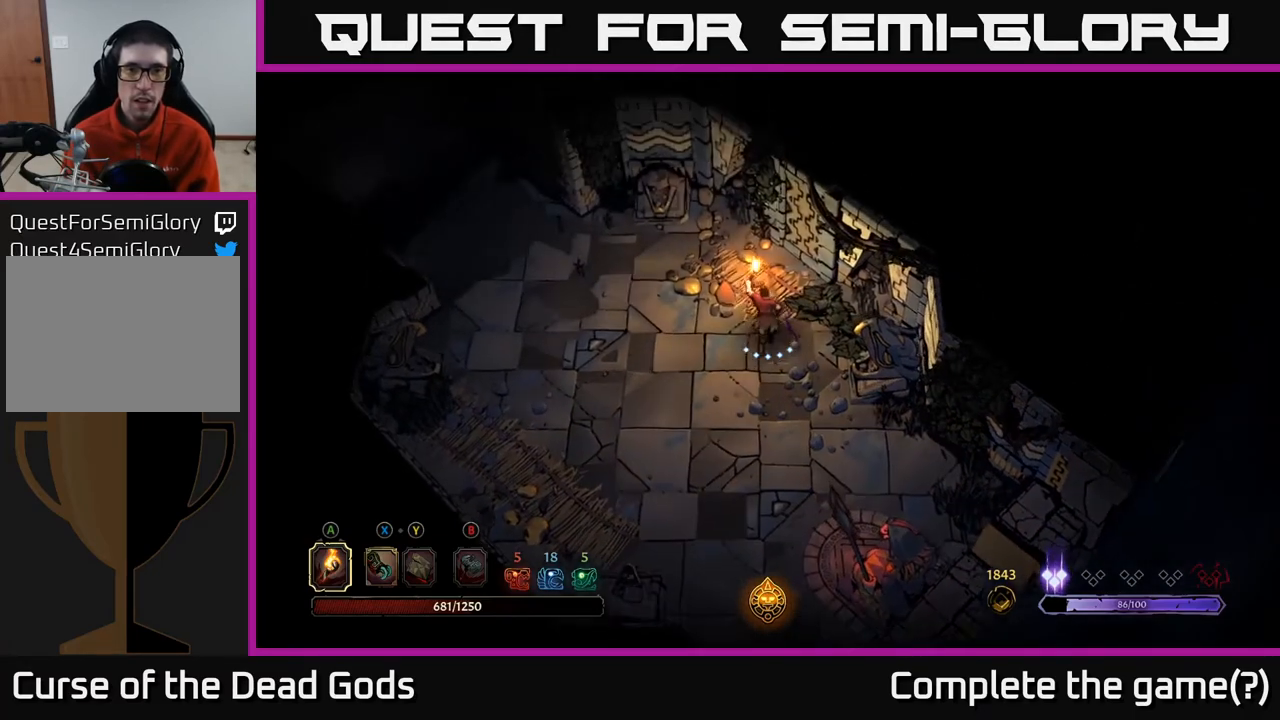
{"buttons": [], "left_stick": "up-left", "right_stick": "center", "events": []}
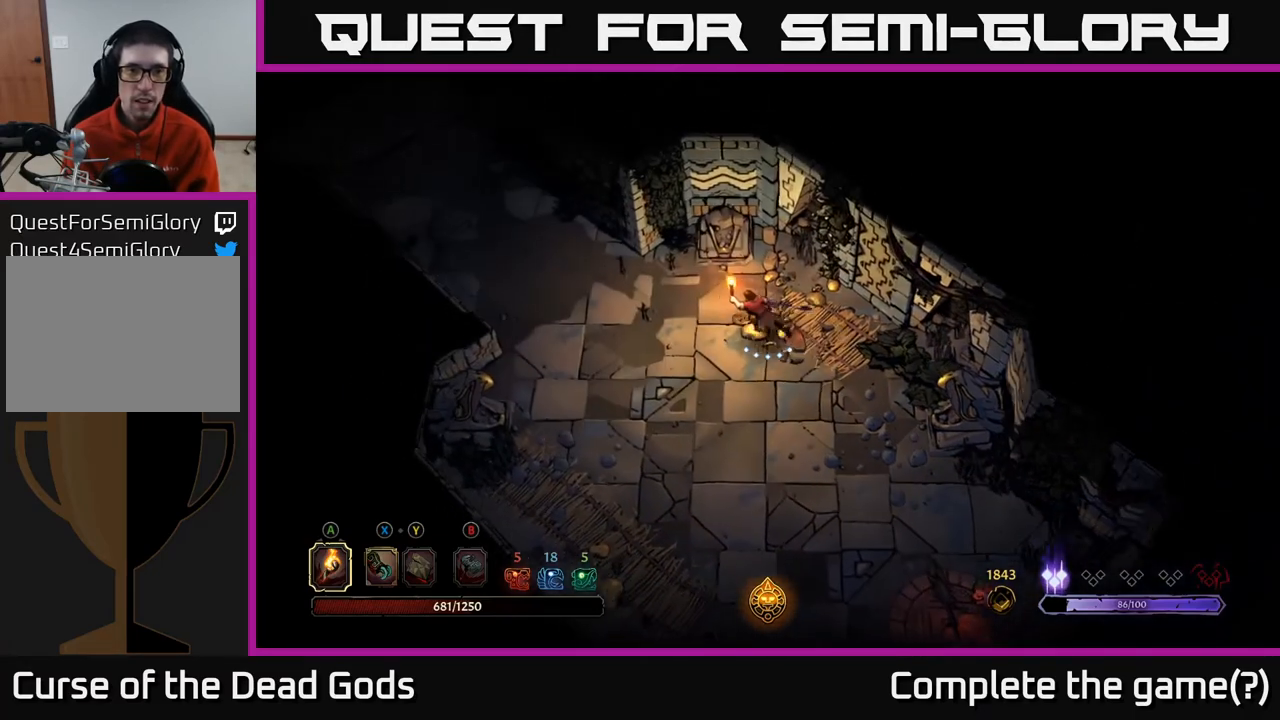
{"buttons": [], "left_stick": "left", "right_stick": "center", "events": [[150, "left_stick", "left"]]}
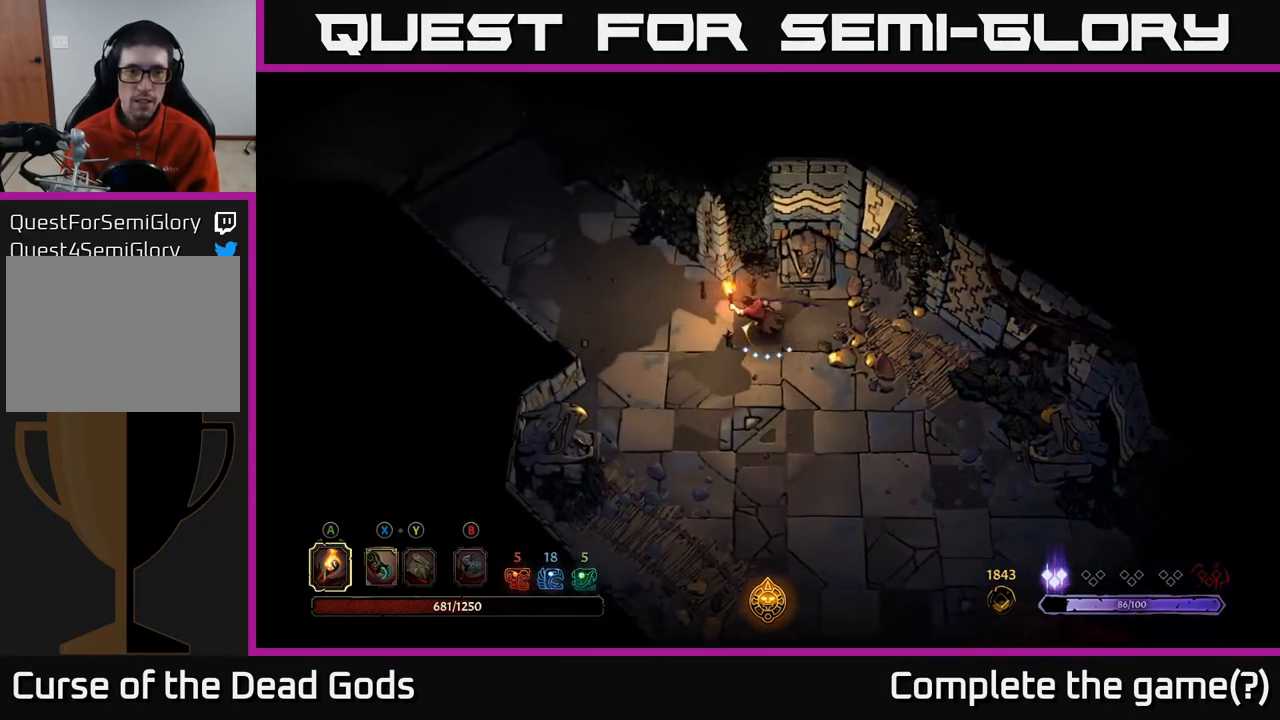
{"buttons": [], "left_stick": "up-left", "right_stick": "center", "events": [[183, "left_stick", "up-left"]]}
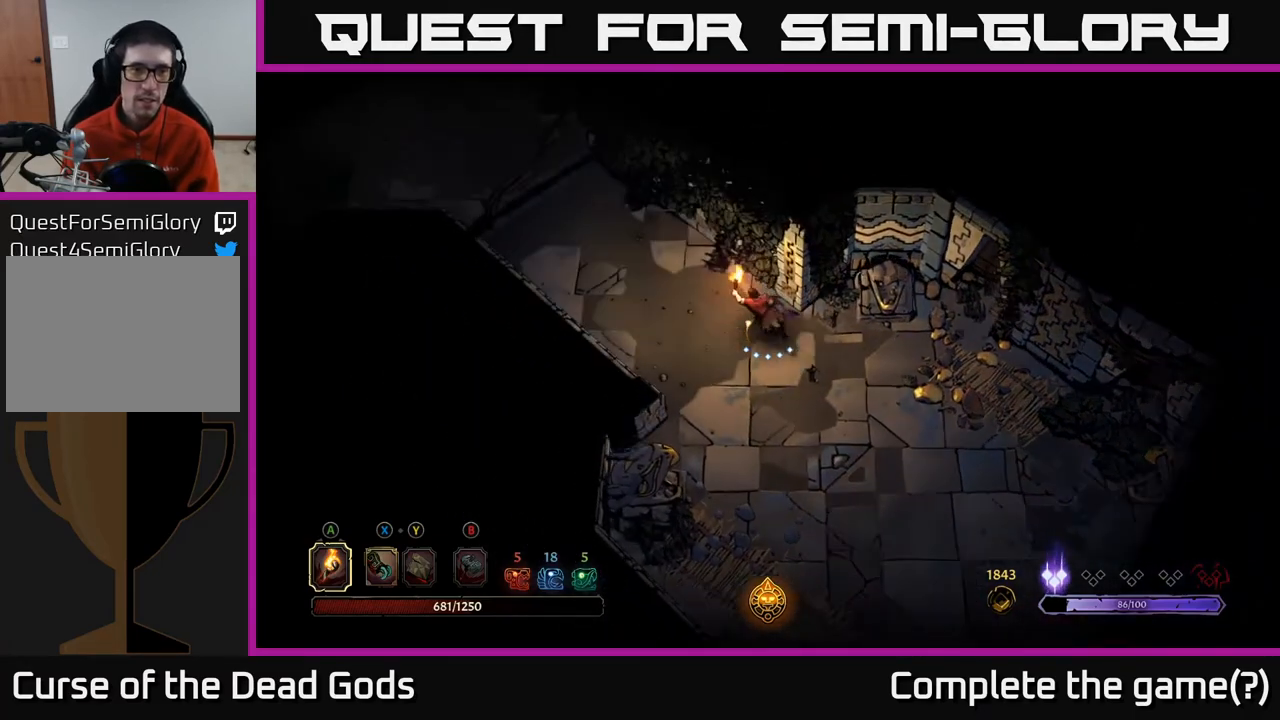
{"buttons": [], "left_stick": "up-left", "right_stick": "center", "events": []}
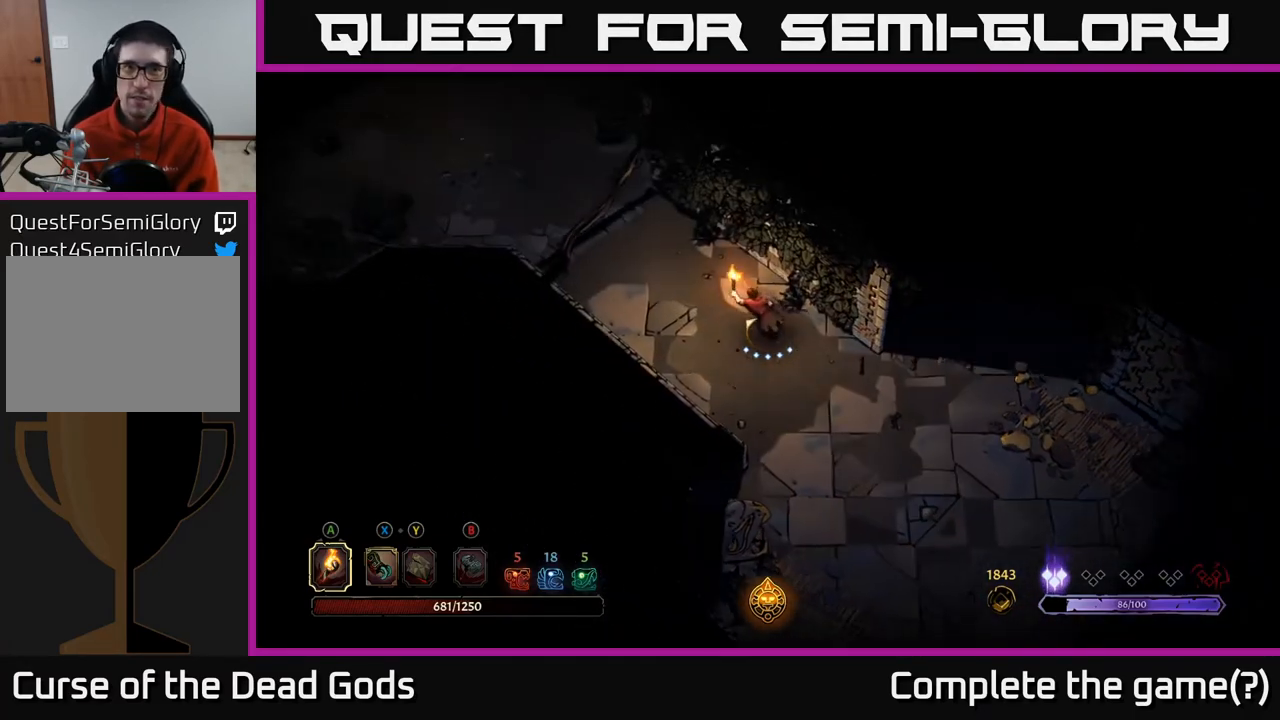
{"buttons": [], "left_stick": "up-left", "right_stick": "center", "events": []}
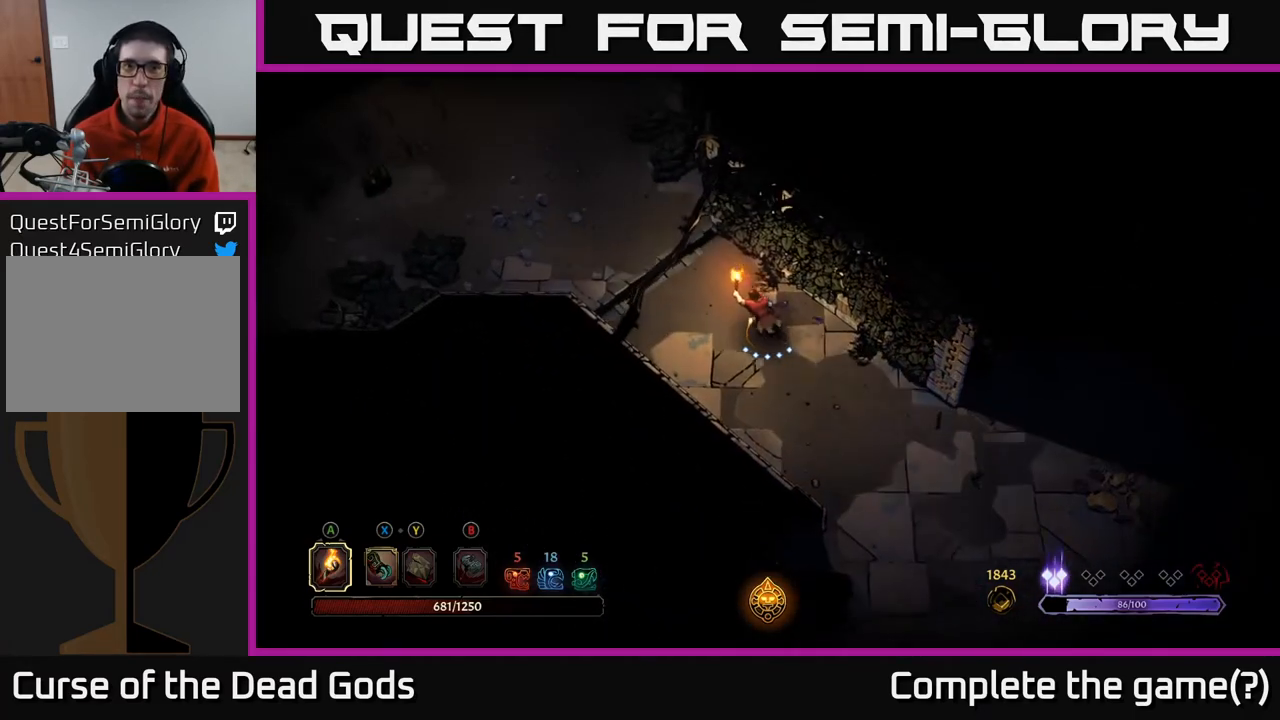
{"buttons": [], "left_stick": "up-left", "right_stick": "center", "events": []}
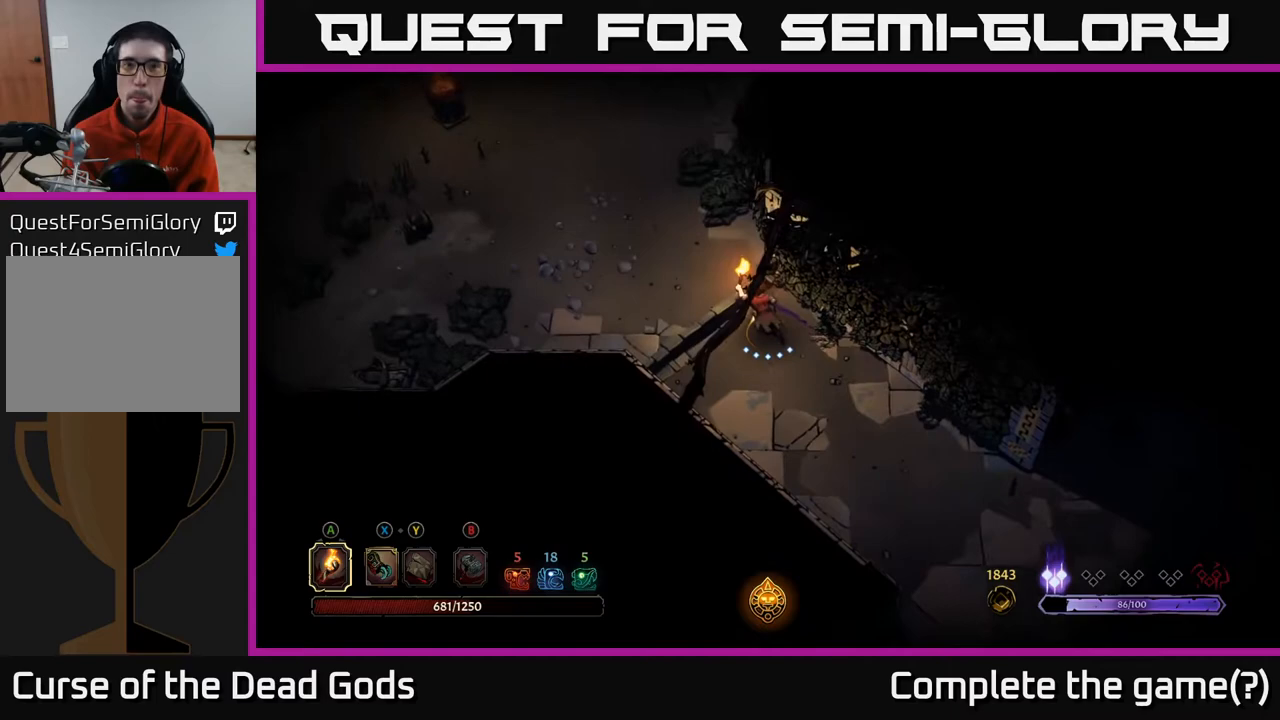
{"buttons": [], "left_stick": "up", "right_stick": "center", "events": [[417, "left_stick", "up"]]}
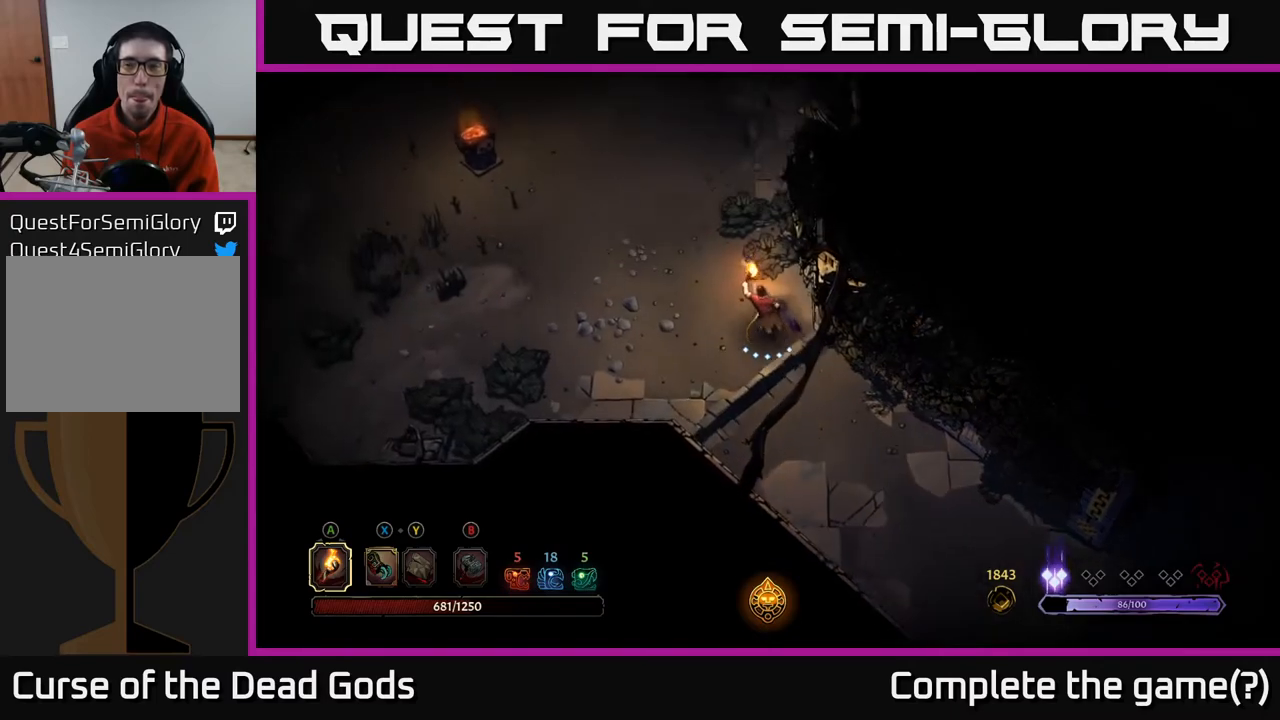
{"buttons": [], "left_stick": "up", "right_stick": "center", "events": []}
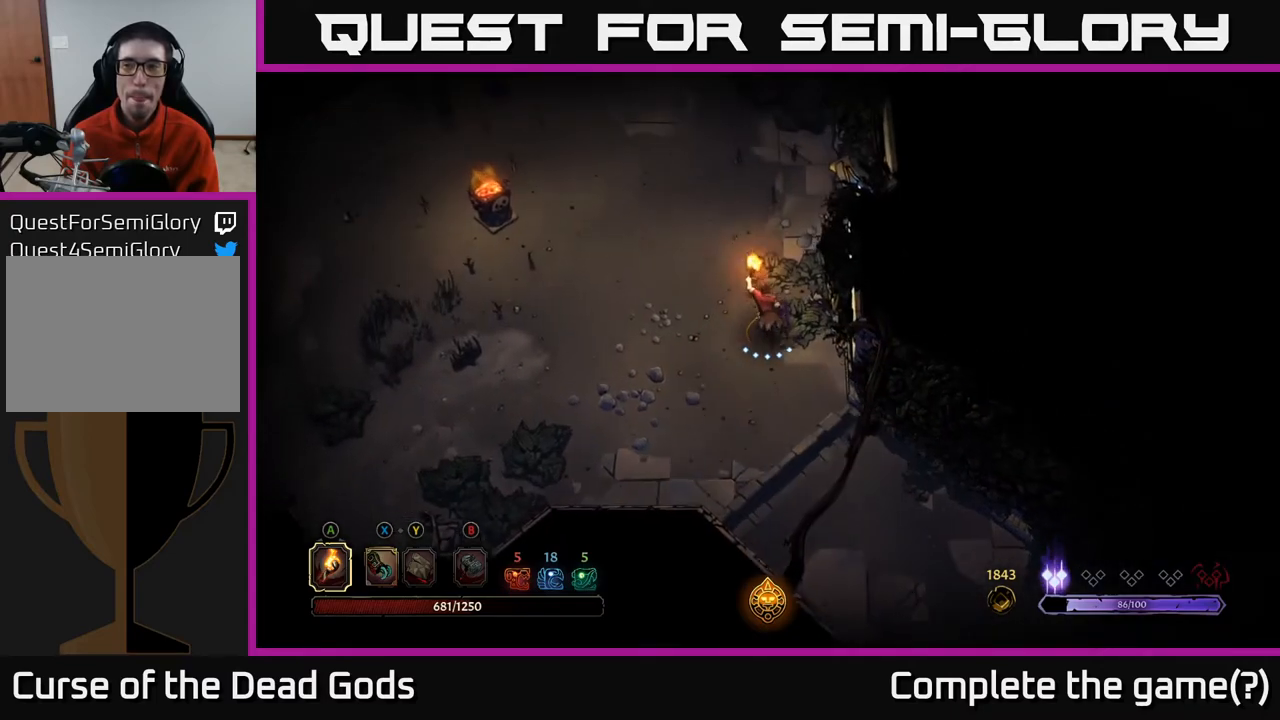
{"buttons": [], "left_stick": "up", "right_stick": "center", "events": []}
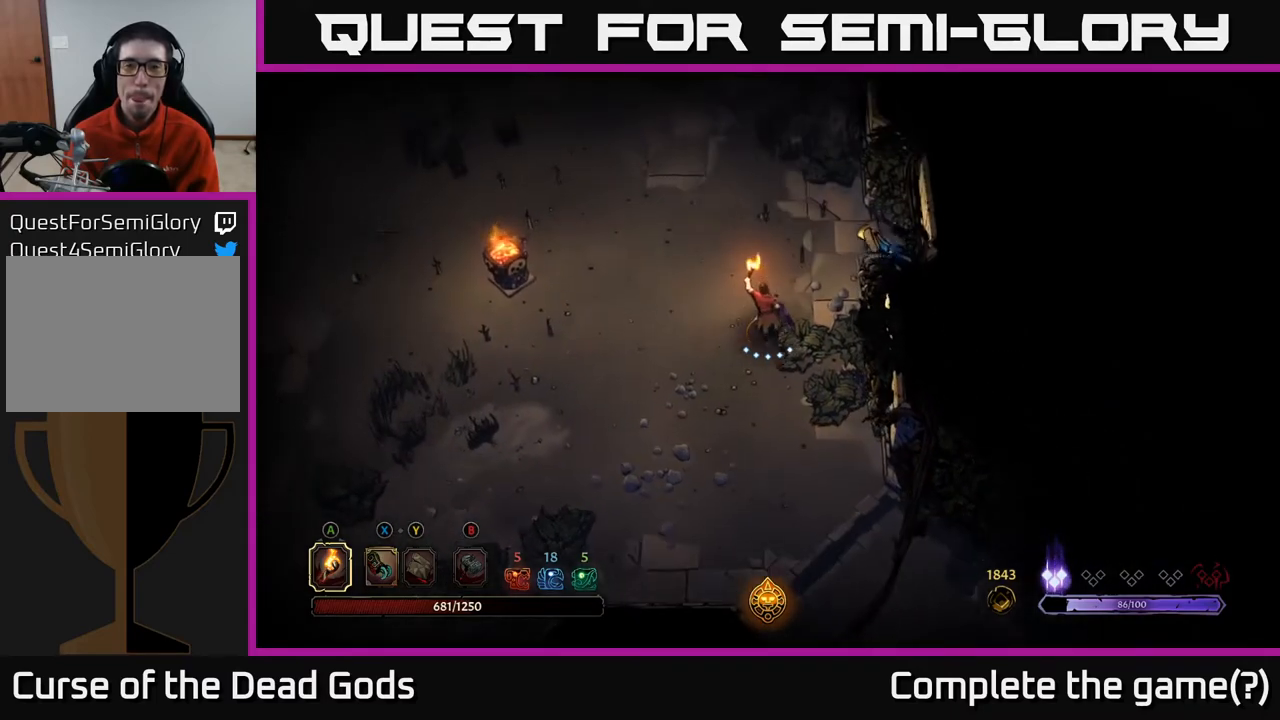
{"buttons": [], "left_stick": "up", "right_stick": "center", "events": []}
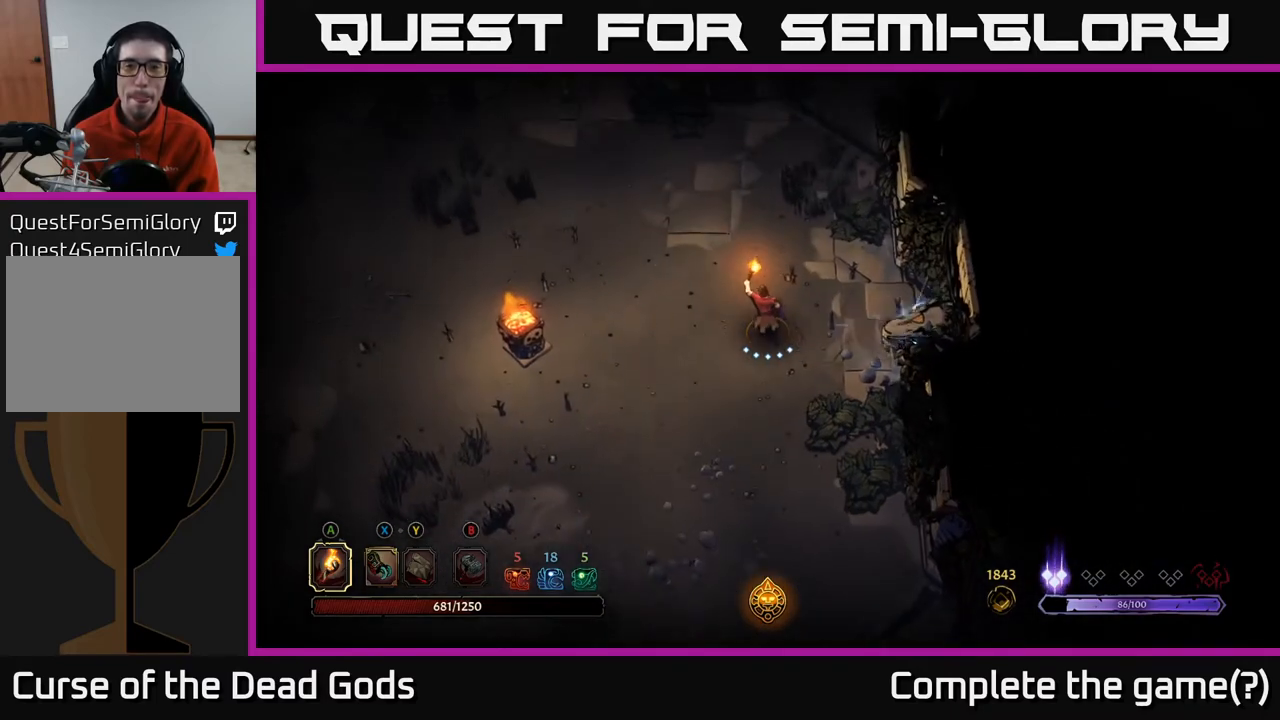
{"buttons": [], "left_stick": "up", "right_stick": "center", "events": [[283, "R2", "down"], [417, "R2", "up"]]}
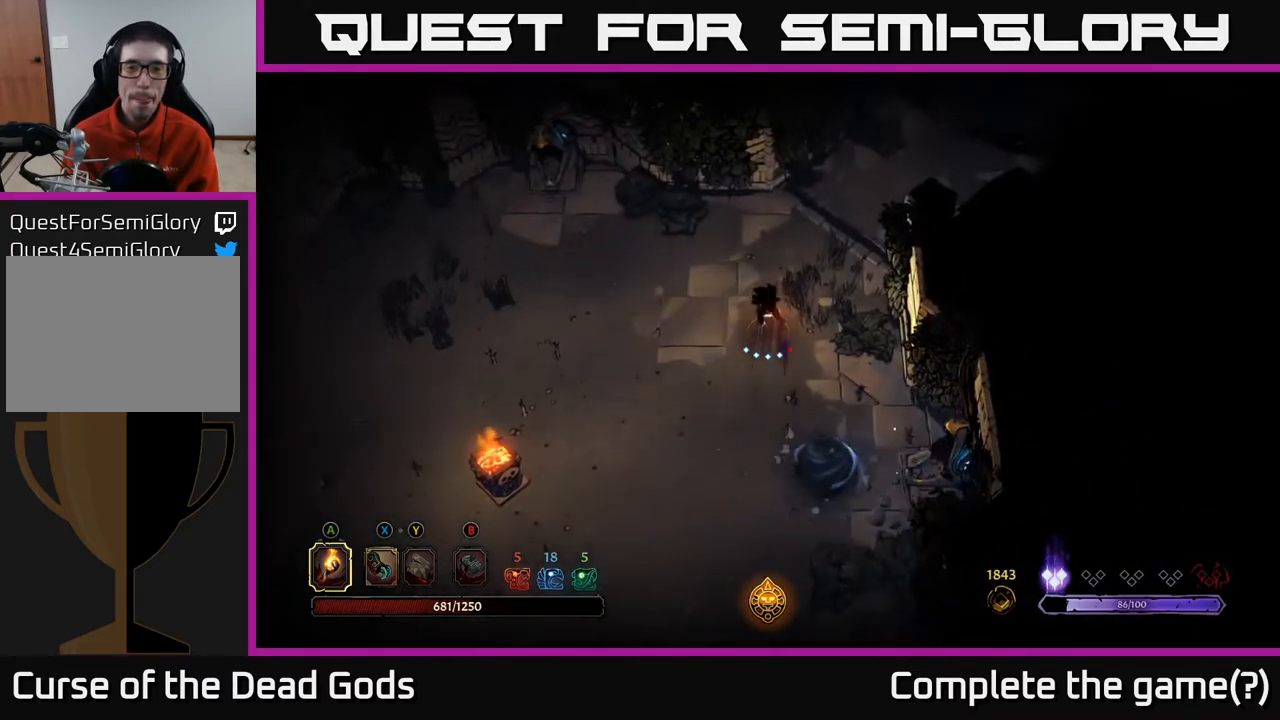
{"buttons": [], "left_stick": "up-right", "right_stick": "center", "events": [[200, "left_stick", "up-right"]]}
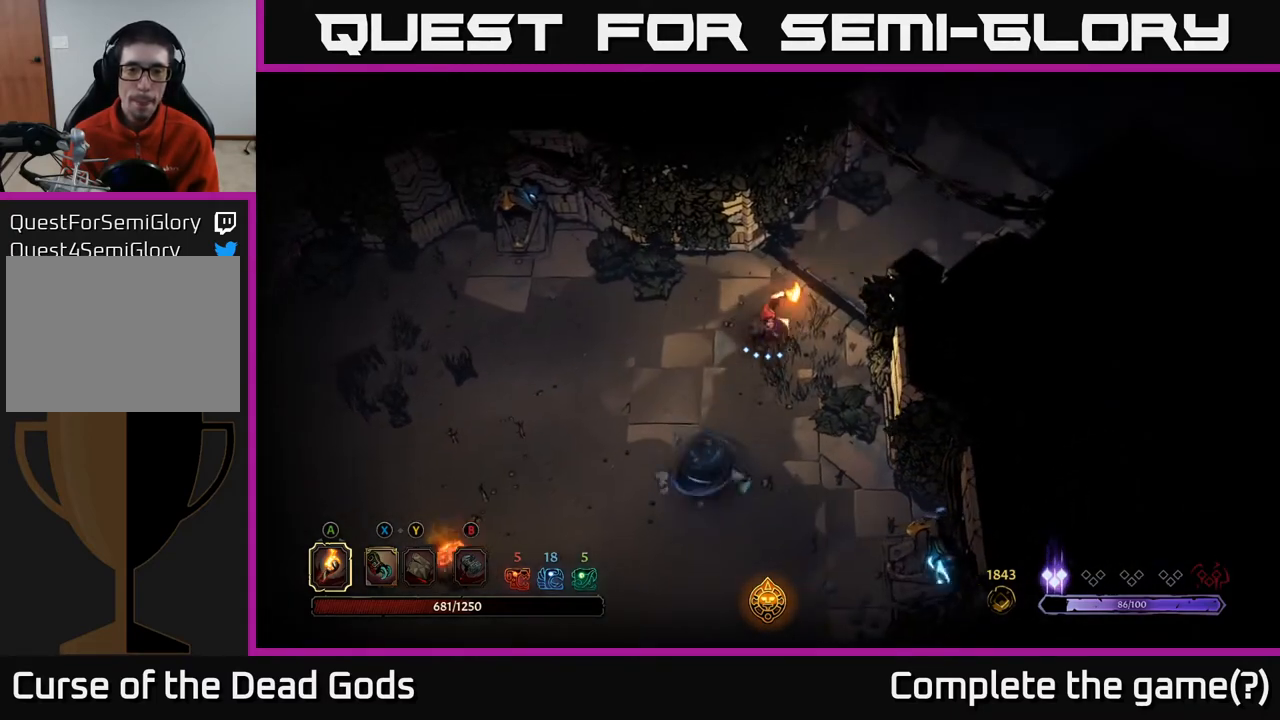
{"buttons": [], "left_stick": "up-right", "right_stick": "center", "events": []}
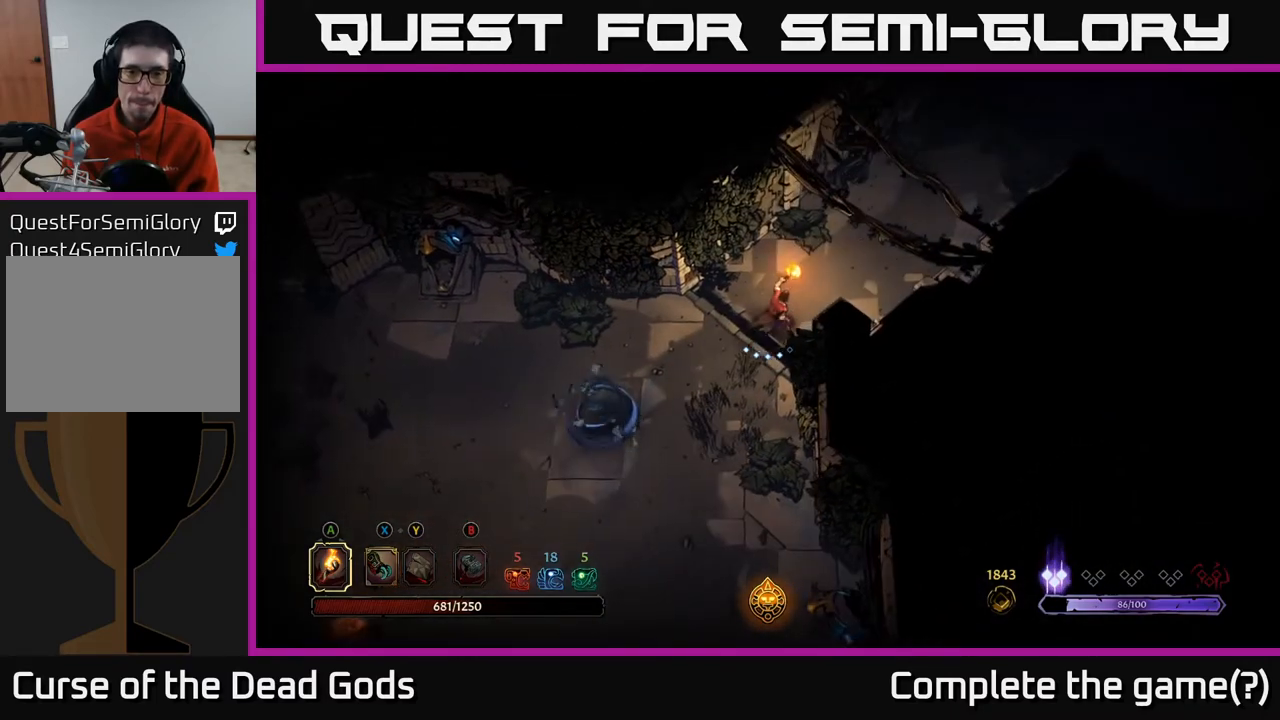
{"buttons": [], "left_stick": "up-right", "right_stick": "center", "events": []}
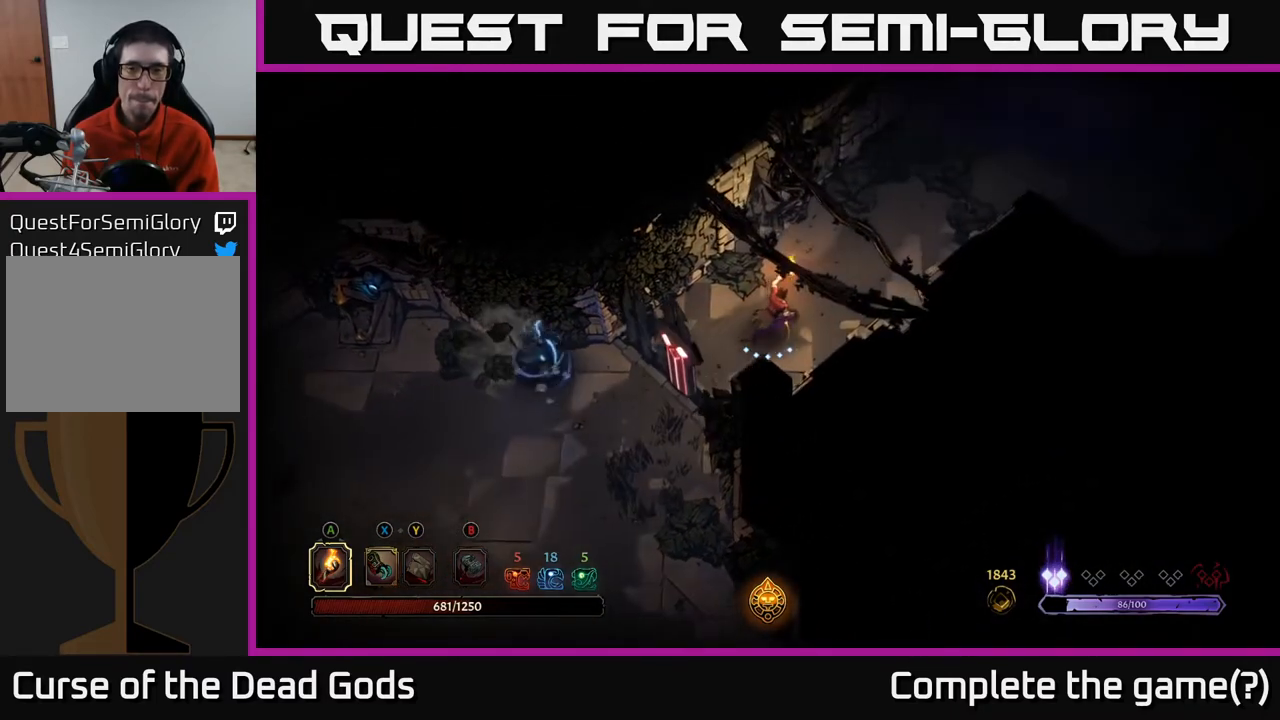
{"buttons": [], "left_stick": "up-right", "right_stick": "center", "events": []}